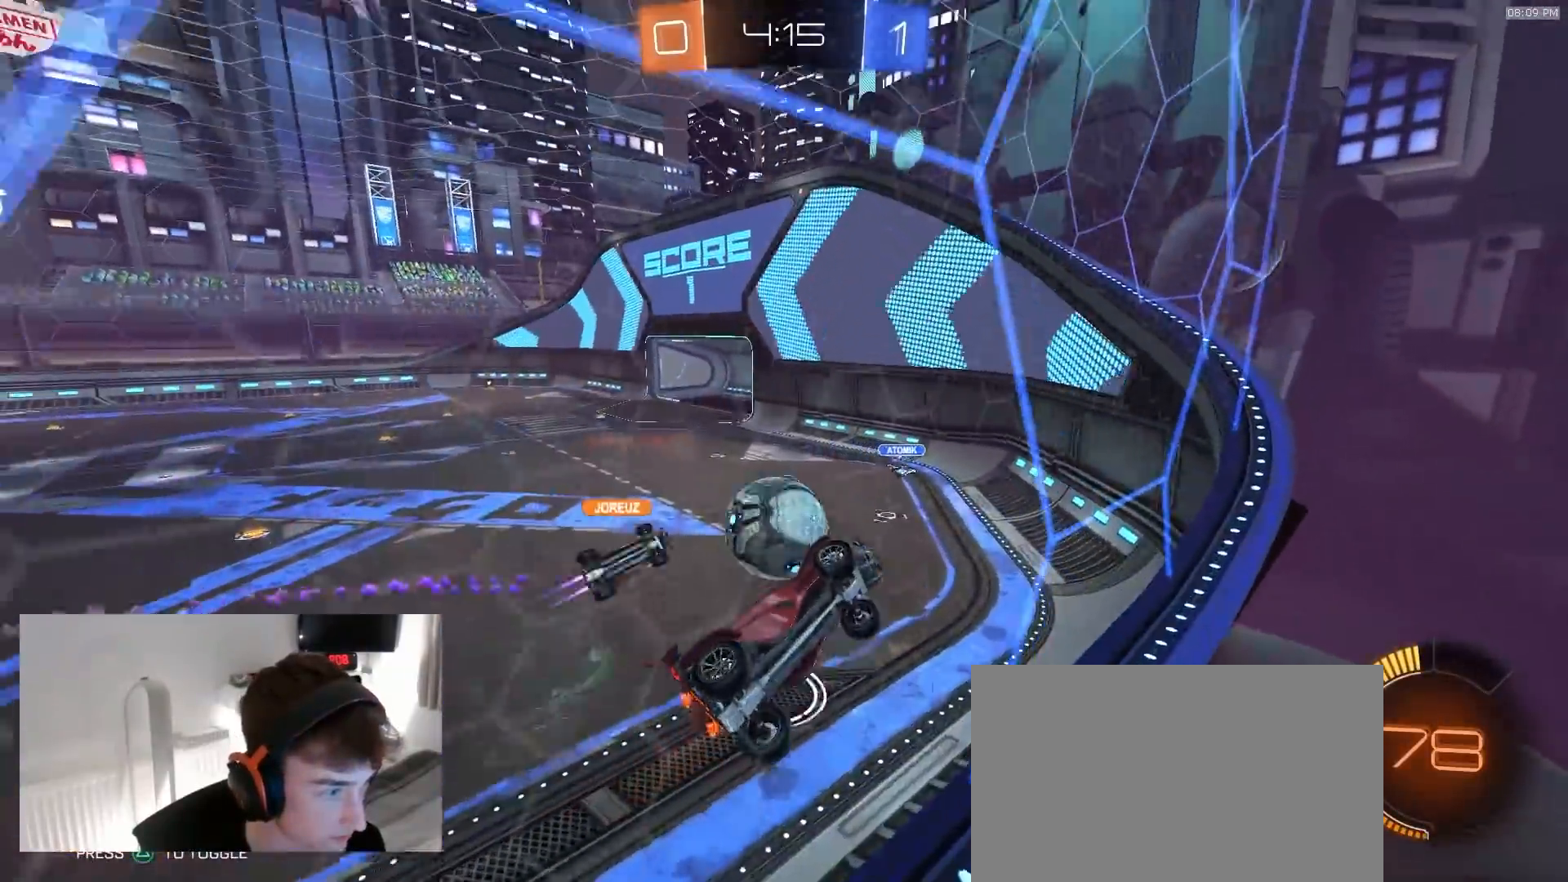
Gameplay with a controller (PlayStation layout); each line is a JSON object with the inputs held at the frame after it. "events" lists button and stick changes between this image and that frame as [ms after this image, input, new state], when the widget could be followed in between. Not read: L3 R3.
{"buttons": ["R2"], "left_stick": "center", "right_stick": "center", "events": [[67, "left_stick", "right"], [183, "left_stick", "center"]]}
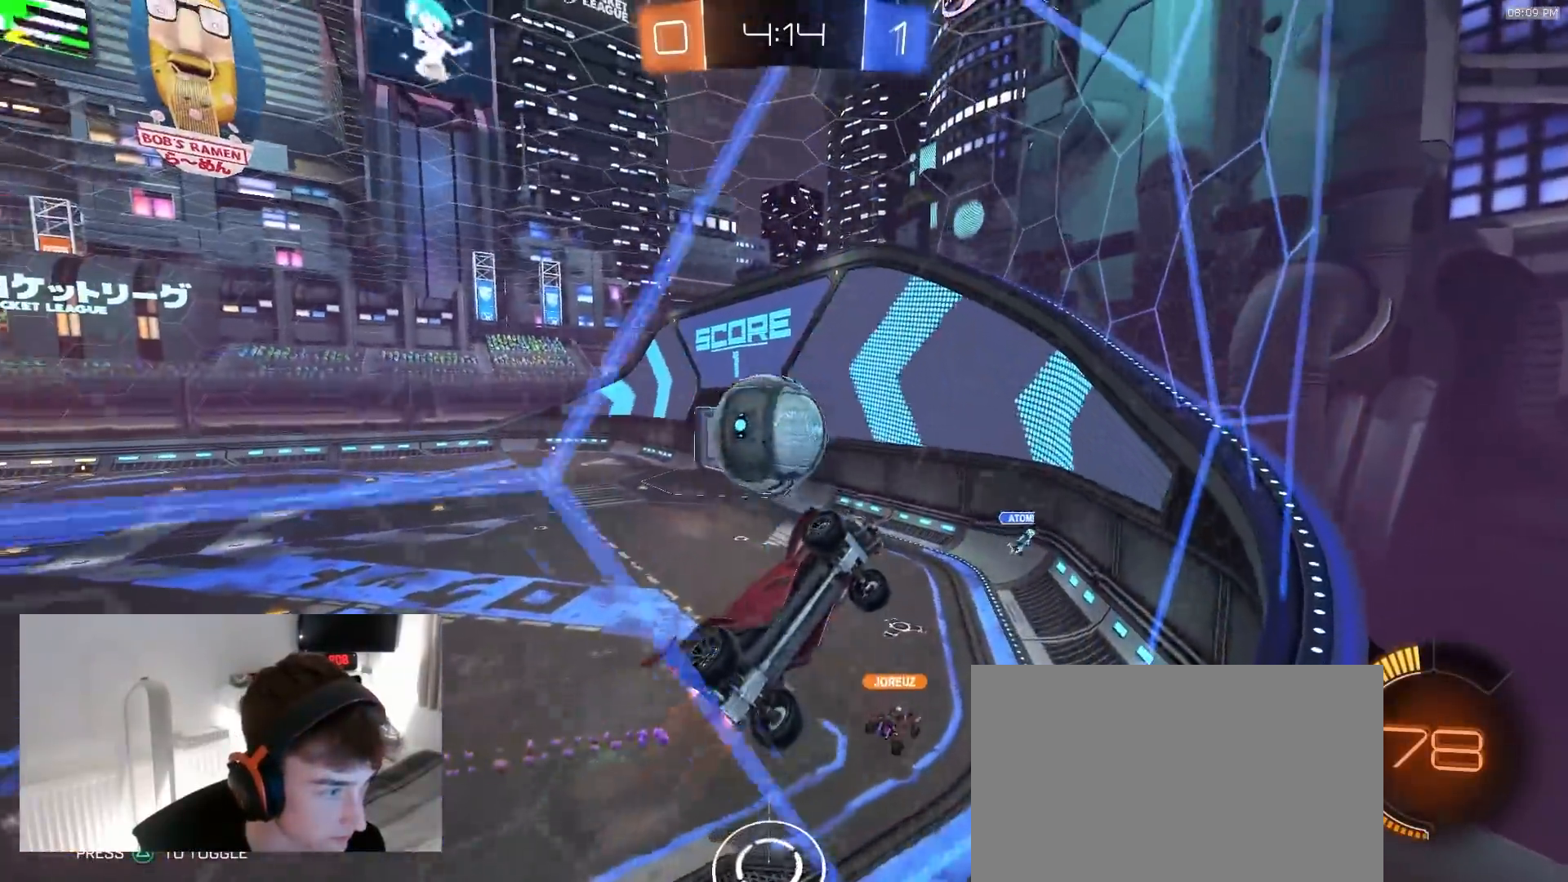
{"buttons": [], "left_stick": "up-right", "right_stick": "center", "events": [[33, "SQUARE", "down"], [67, "CROSS", "down"], [67, "left_stick", "down-right"], [200, "R1", "down"], [200, "left_stick", "center"], [250, "CROSS", "up"], [333, "R1", "up"], [417, "R2", "up"], [433, "SQUARE", "up"], [450, "left_stick", "up-right"]]}
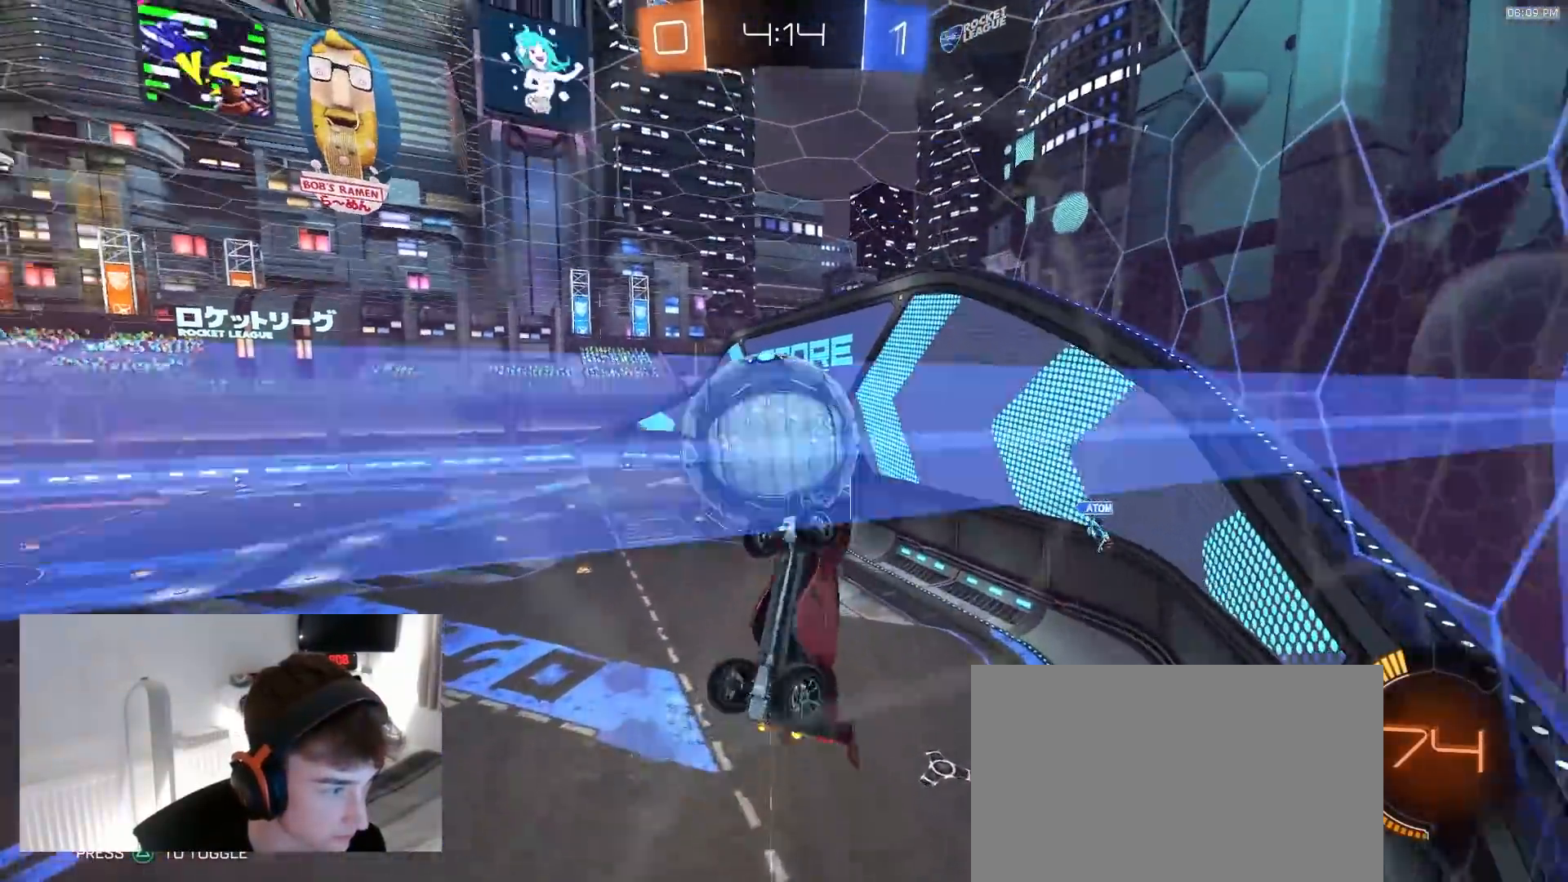
{"buttons": ["SQUARE", "R1", "R2"], "left_stick": "down", "right_stick": "center", "events": [[117, "left_stick", "up"], [133, "R2", "down"], [200, "SQUARE", "down"], [250, "R1", "down"], [367, "left_stick", "left"], [483, "left_stick", "down"]]}
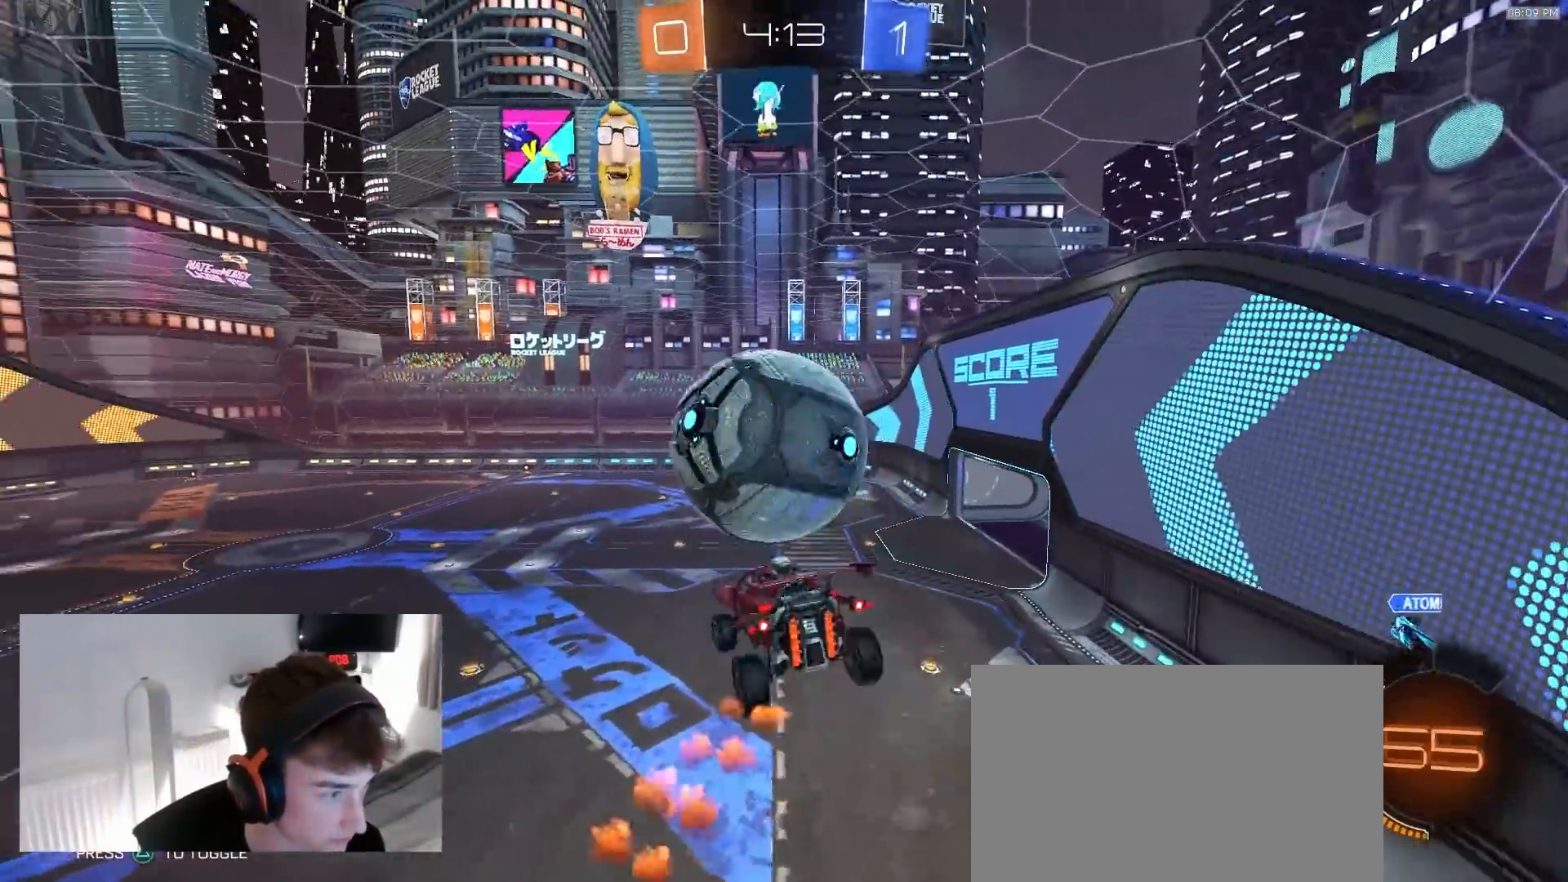
{"buttons": ["SQUARE", "R1", "R2"], "left_stick": "up", "right_stick": "center", "events": [[17, "R1", "up"], [183, "R1", "down"], [367, "left_stick", "up"]]}
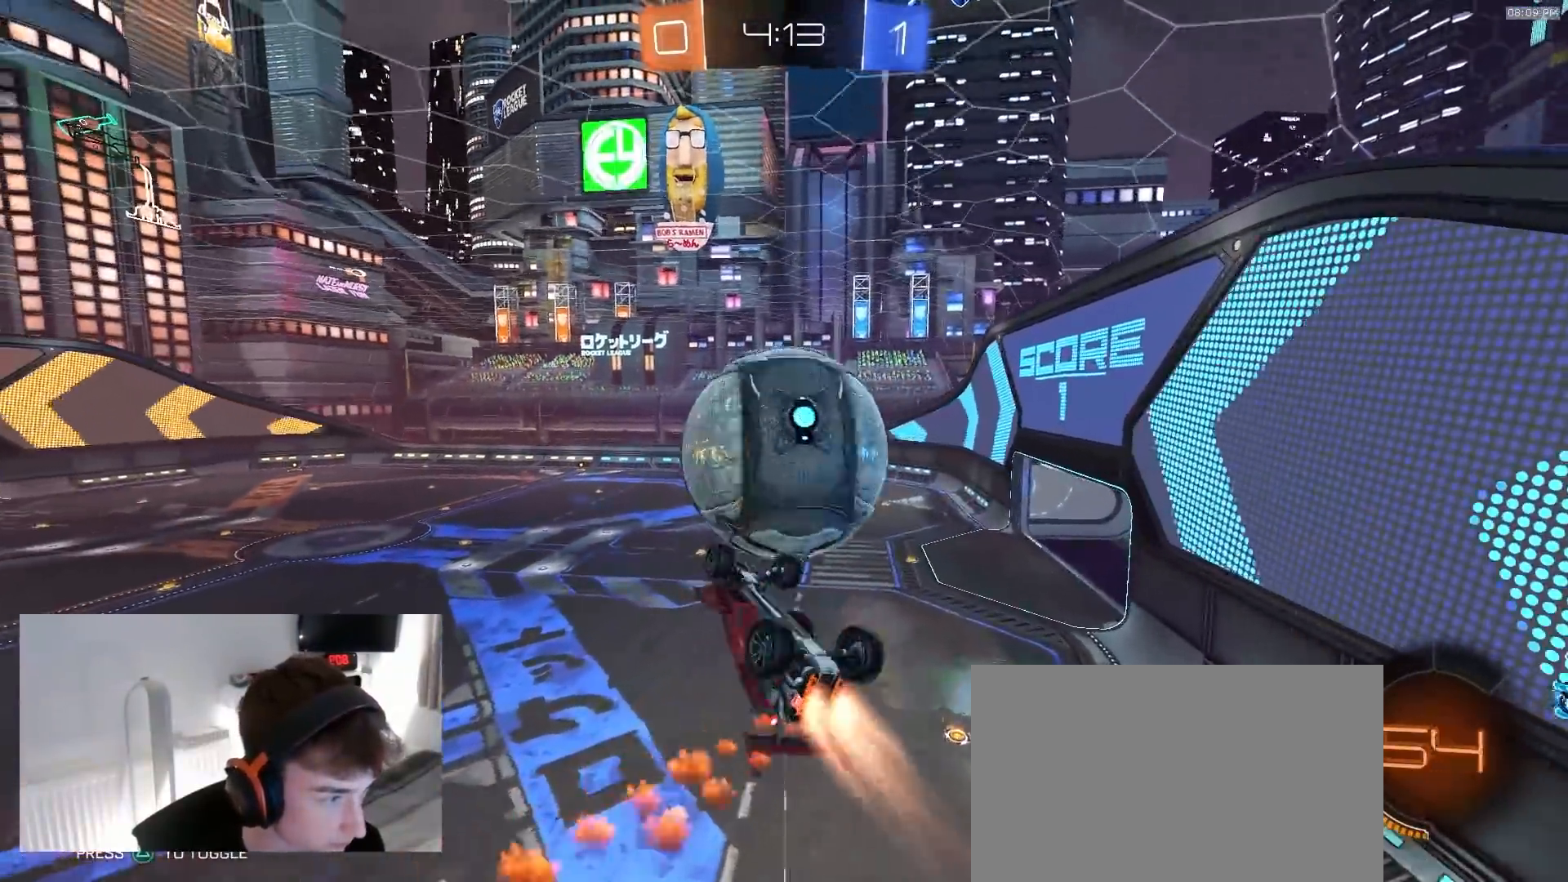
{"buttons": ["SQUARE", "R1"], "left_stick": "down", "right_stick": "center", "events": [[17, "SQUARE", "up"], [83, "left_stick", "up-left"], [133, "R2", "up"], [317, "SQUARE", "down"], [350, "left_stick", "center"], [400, "left_stick", "down"]]}
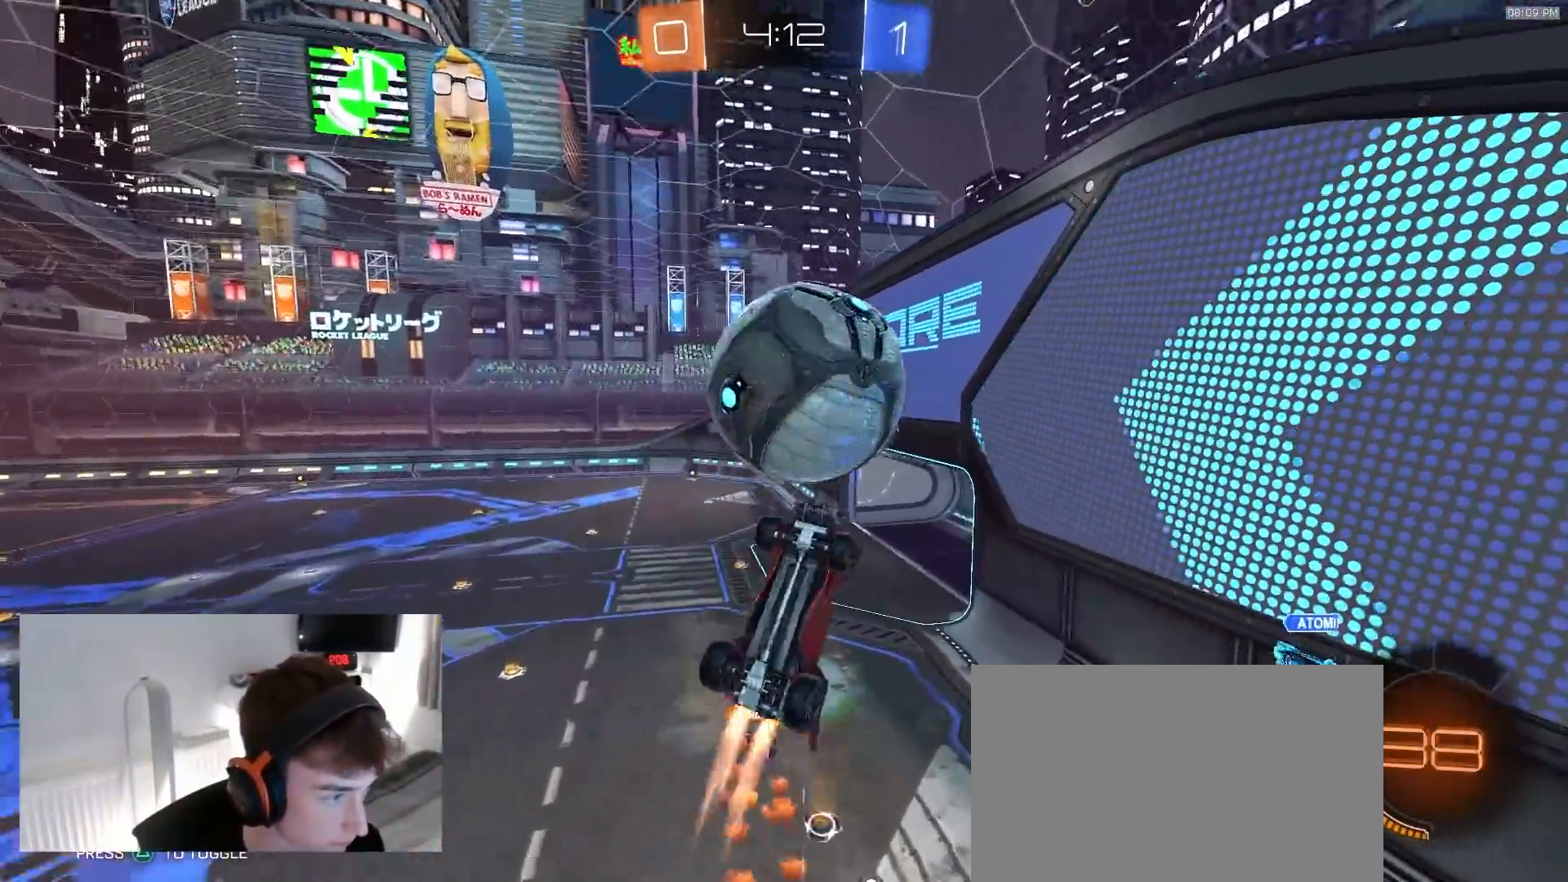
{"buttons": [], "left_stick": "up-left", "right_stick": "center", "events": [[83, "R1", "up"], [83, "SQUARE", "up"], [83, "left_stick", "right"], [200, "left_stick", "down-left"], [317, "left_stick", "left"], [467, "left_stick", "up-left"]]}
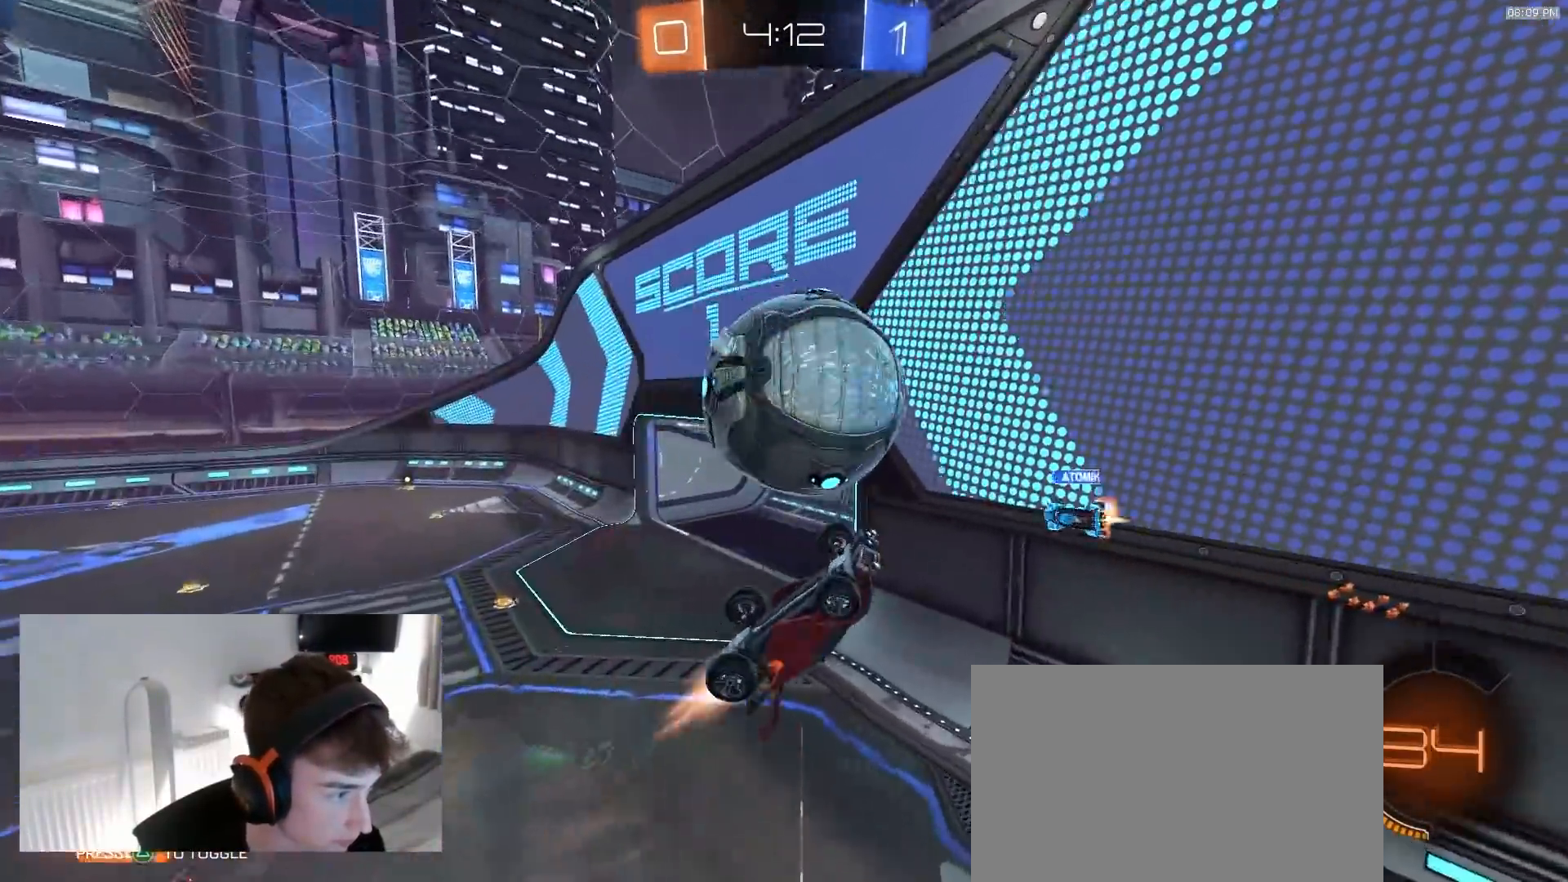
{"buttons": ["R1", "R2"], "left_stick": "up", "right_stick": "center", "events": [[33, "R1", "down"], [83, "R1", "up"], [200, "SQUARE", "down"], [233, "left_stick", "up-right"], [317, "SQUARE", "up"], [367, "R2", "down"], [383, "left_stick", "up"], [450, "R1", "down"]]}
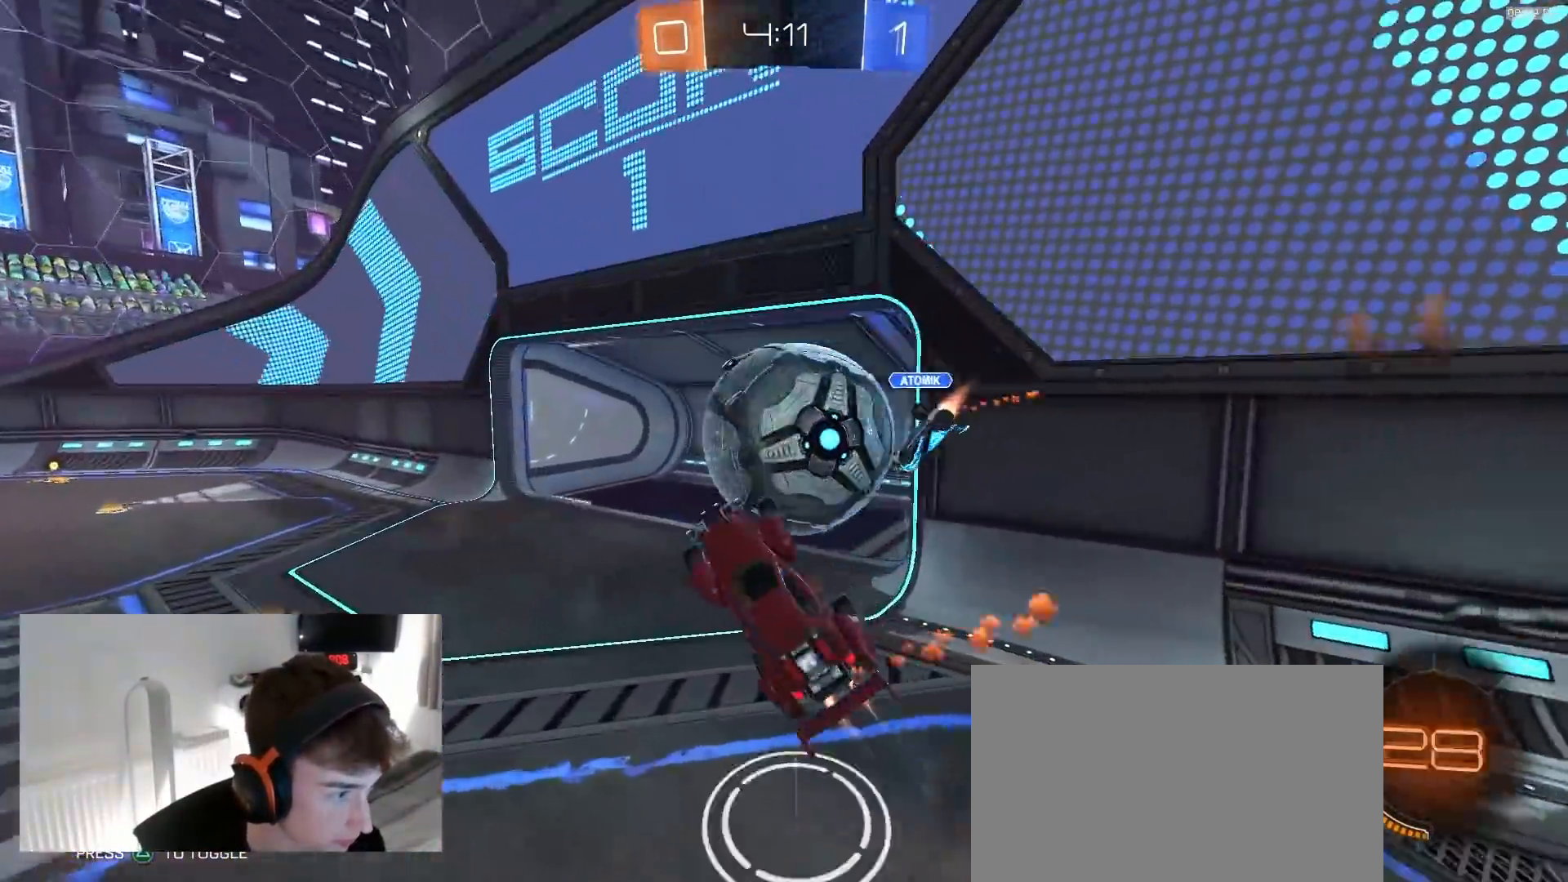
{"buttons": ["R2"], "left_stick": "down-right", "right_stick": "center", "events": [[50, "left_stick", "right"], [67, "L1", "down"], [400, "left_stick", "down-right"], [483, "L1", "up"], [500, "R1", "up"]]}
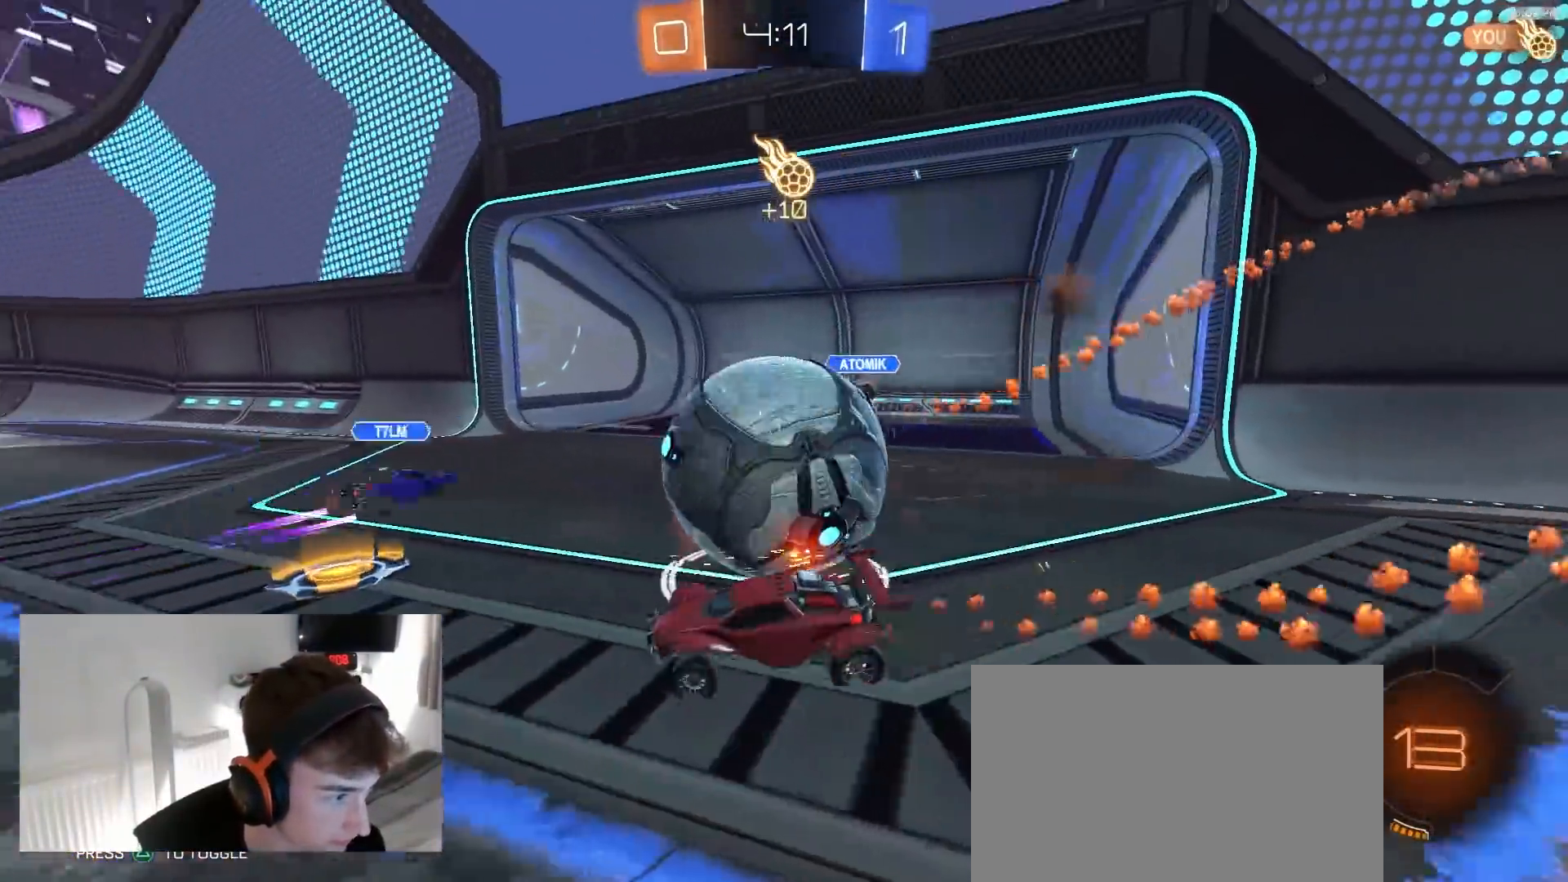
{"buttons": ["TRIANGLE", "R2"], "left_stick": "center", "right_stick": "center", "events": [[50, "left_stick", "right"], [67, "R2", "up"], [117, "R2", "down"], [217, "R1", "down"], [367, "left_stick", "center"], [400, "R1", "up"], [500, "TRIANGLE", "down"]]}
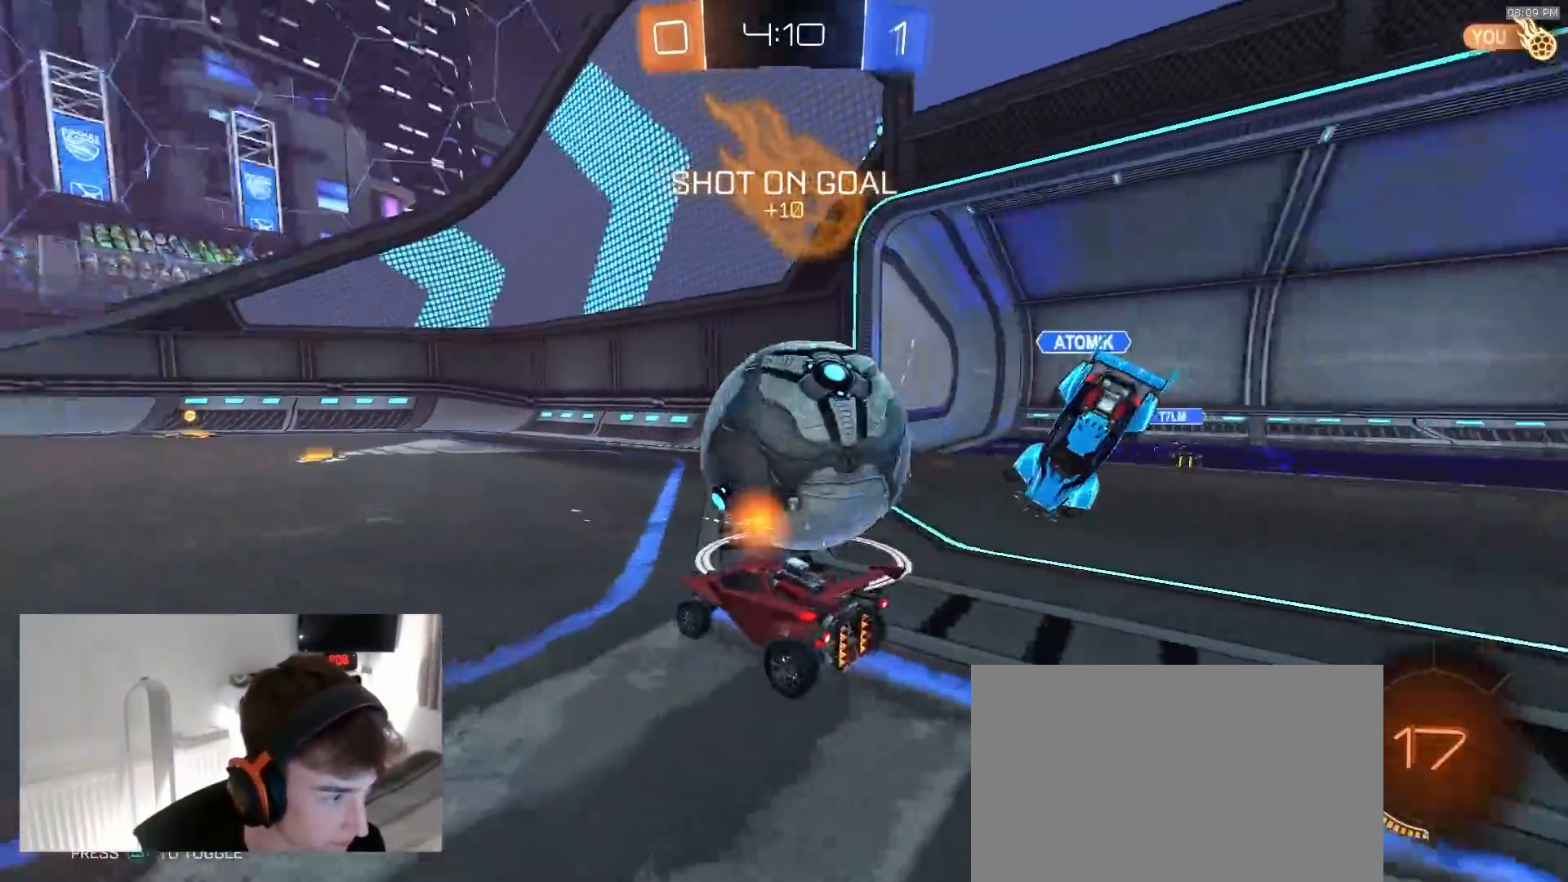
{"buttons": ["R1", "R2"], "left_stick": "left", "right_stick": "center", "events": [[33, "R1", "down"], [33, "left_stick", "right"], [133, "TRIANGLE", "up"], [150, "left_stick", "center"], [350, "left_stick", "left"]]}
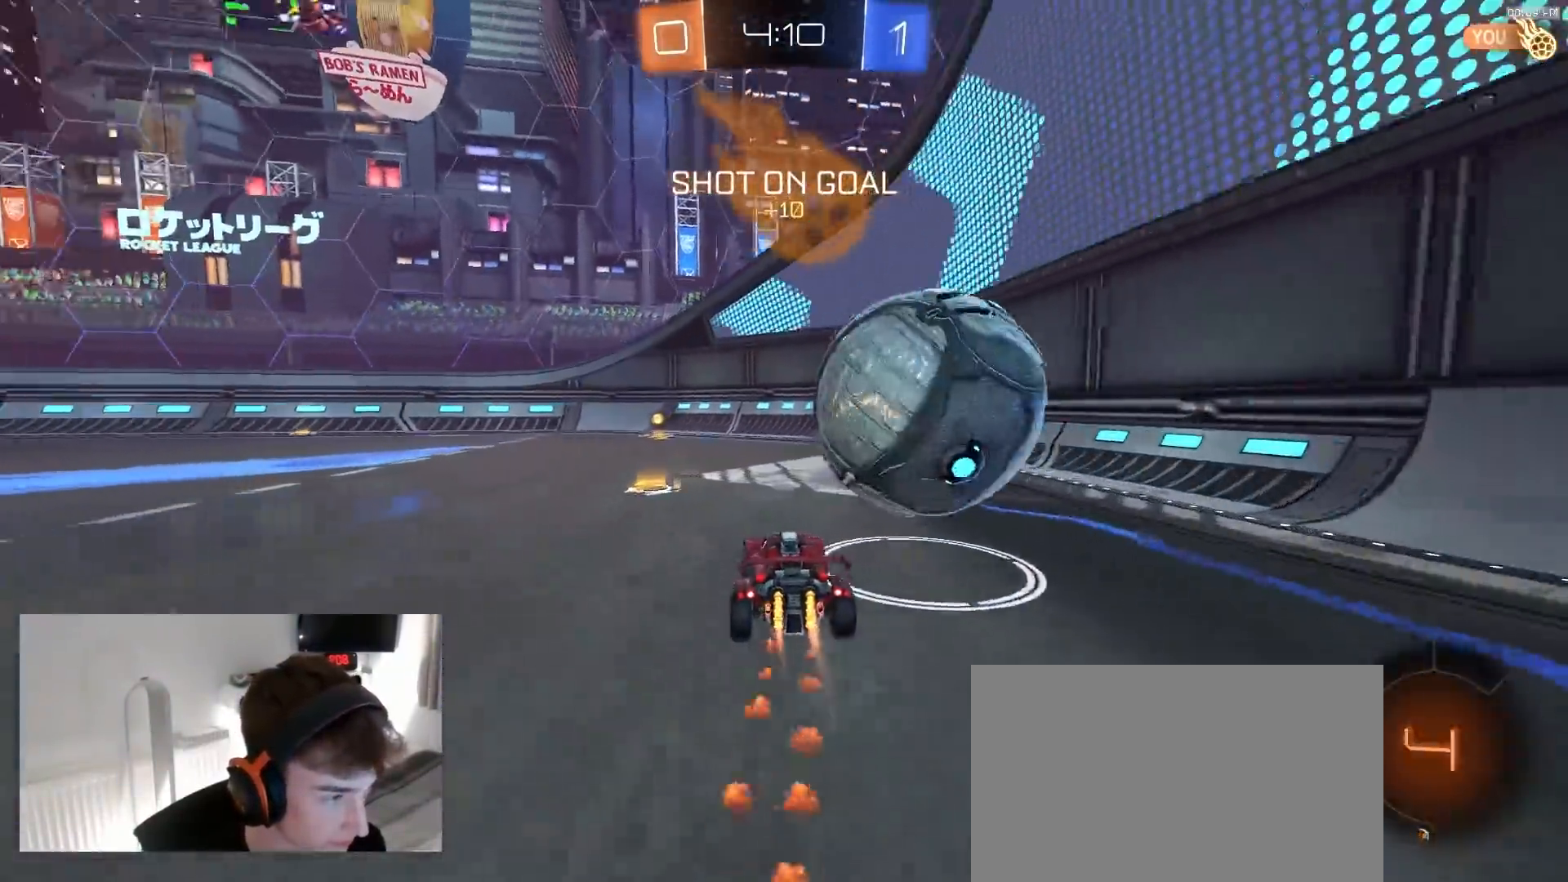
{"buttons": ["R1", "R2"], "left_stick": "right", "right_stick": "center", "events": [[150, "left_stick", "center"], [333, "TRIANGLE", "down"], [467, "left_stick", "right"], [483, "TRIANGLE", "up"]]}
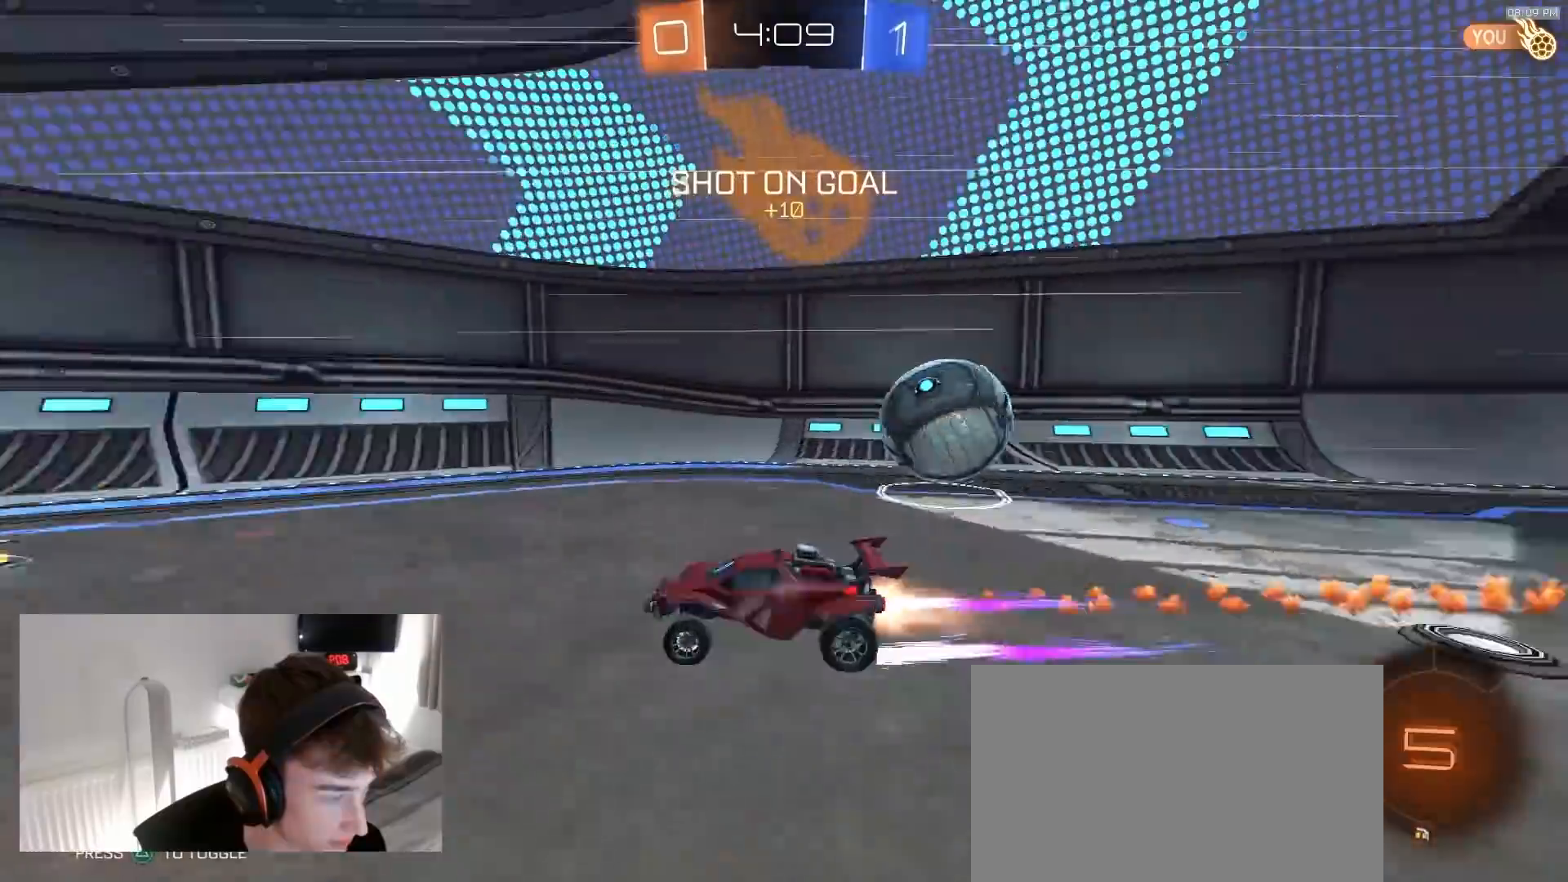
{"buttons": ["R2"], "left_stick": "right", "right_stick": "center", "events": [[33, "L1", "down"], [50, "R1", "up"], [183, "L1", "up"], [233, "R2", "up"], [350, "R2", "down"]]}
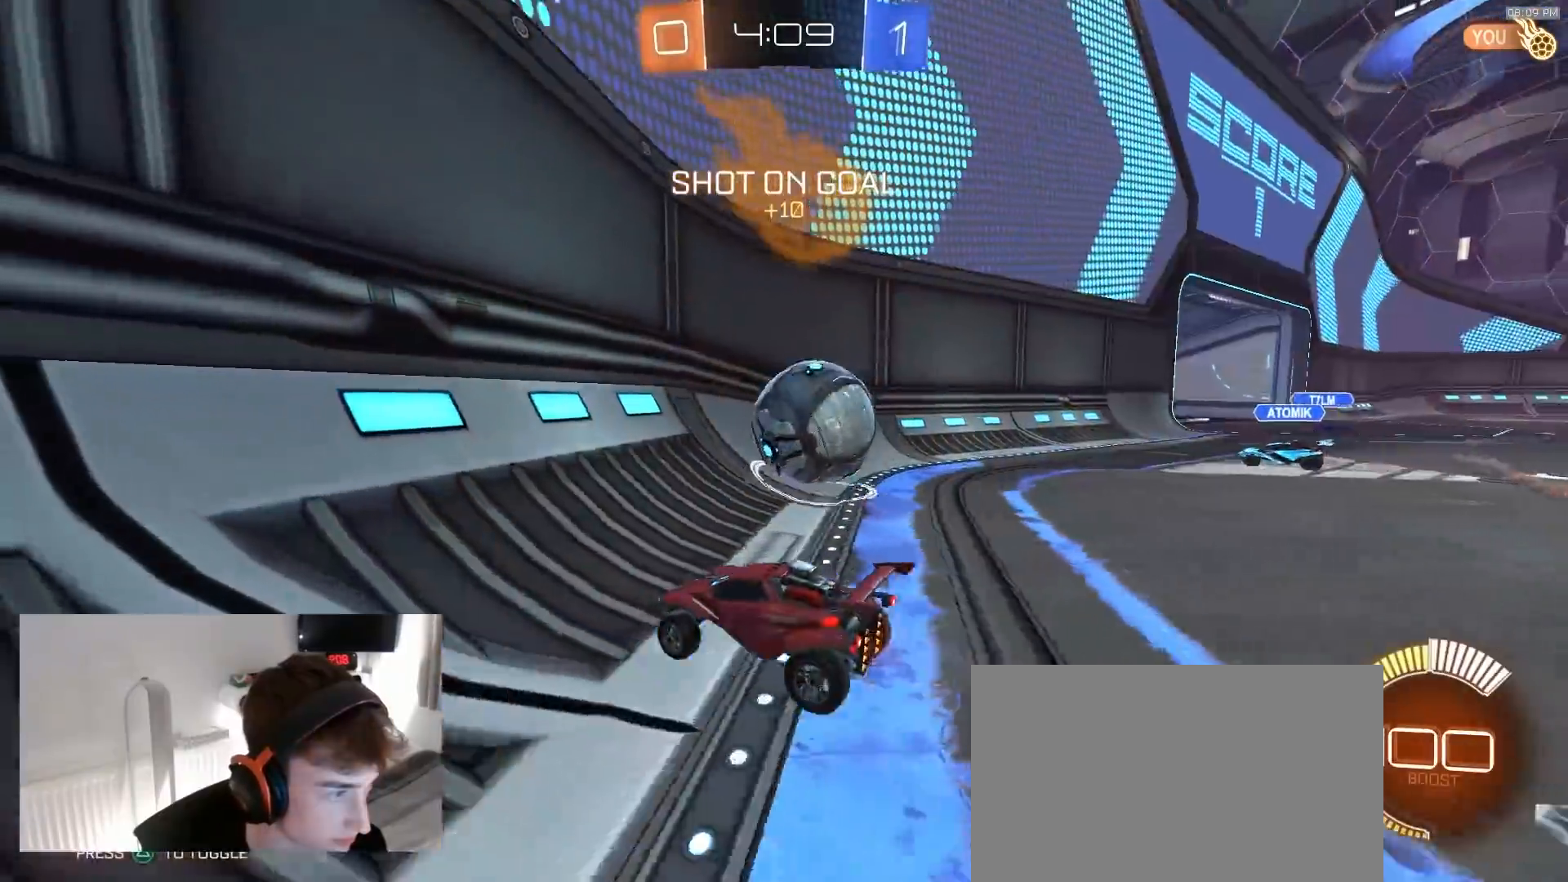
{"buttons": ["R2"], "left_stick": "right", "right_stick": "center", "events": [[67, "R2", "up"], [67, "left_stick", "left"], [83, "L2", "down"], [283, "R2", "down"], [317, "left_stick", "center"], [383, "L2", "up"], [417, "left_stick", "right"]]}
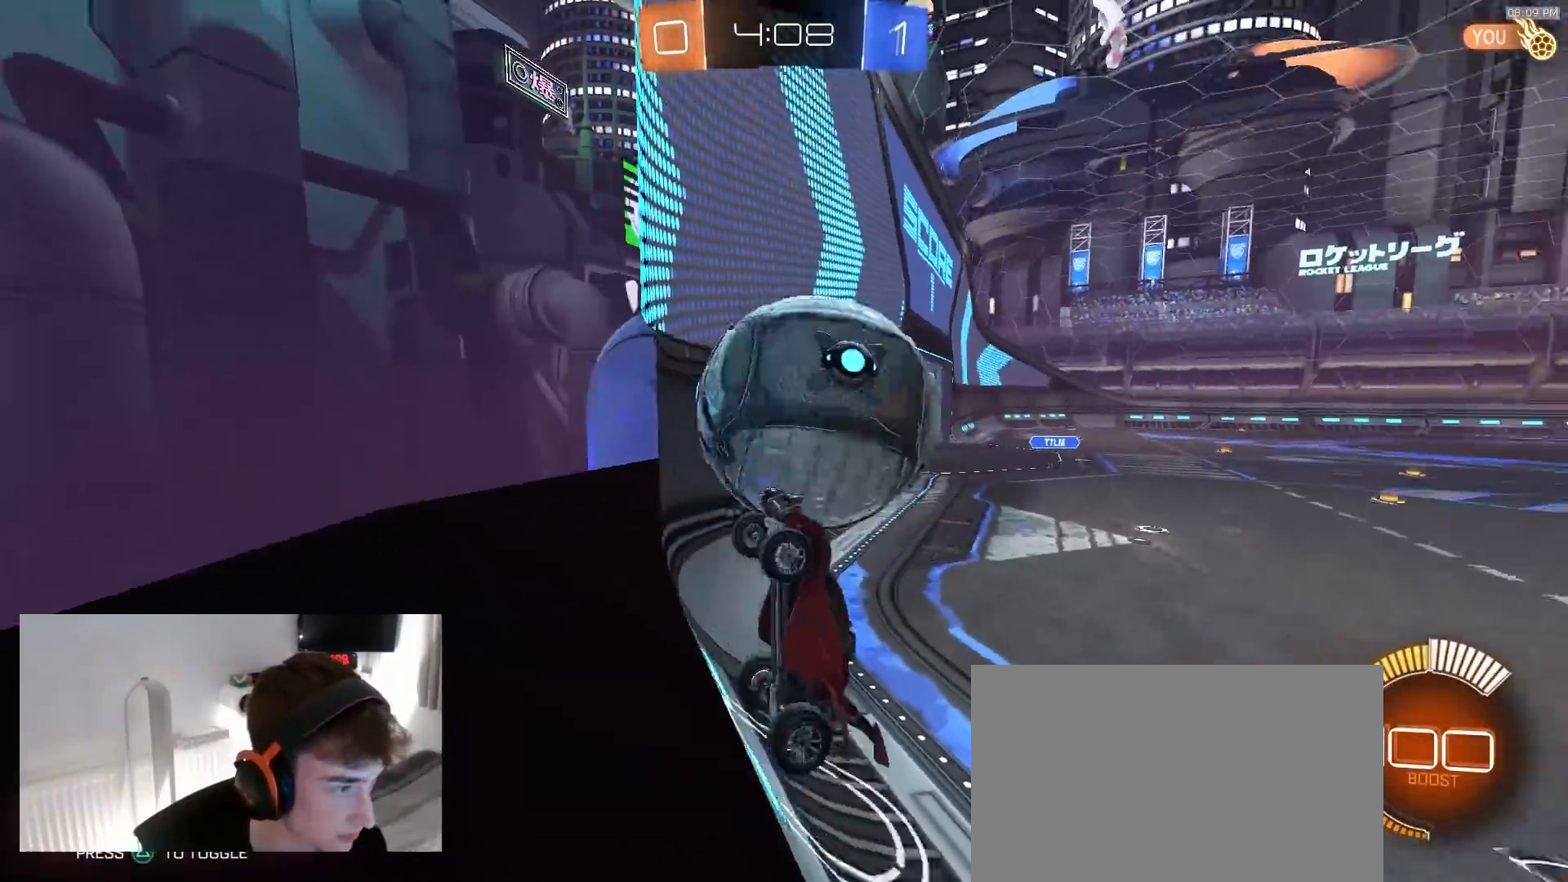
{"buttons": ["SQUARE", "L1"], "left_stick": "down-left", "right_stick": "center", "events": [[67, "SQUARE", "down"], [117, "CROSS", "down"], [233, "left_stick", "down"], [267, "R2", "up"], [350, "left_stick", "left"], [367, "R2", "down"], [417, "CROSS", "up"], [417, "L1", "down"], [483, "R2", "up"], [483, "left_stick", "down-left"]]}
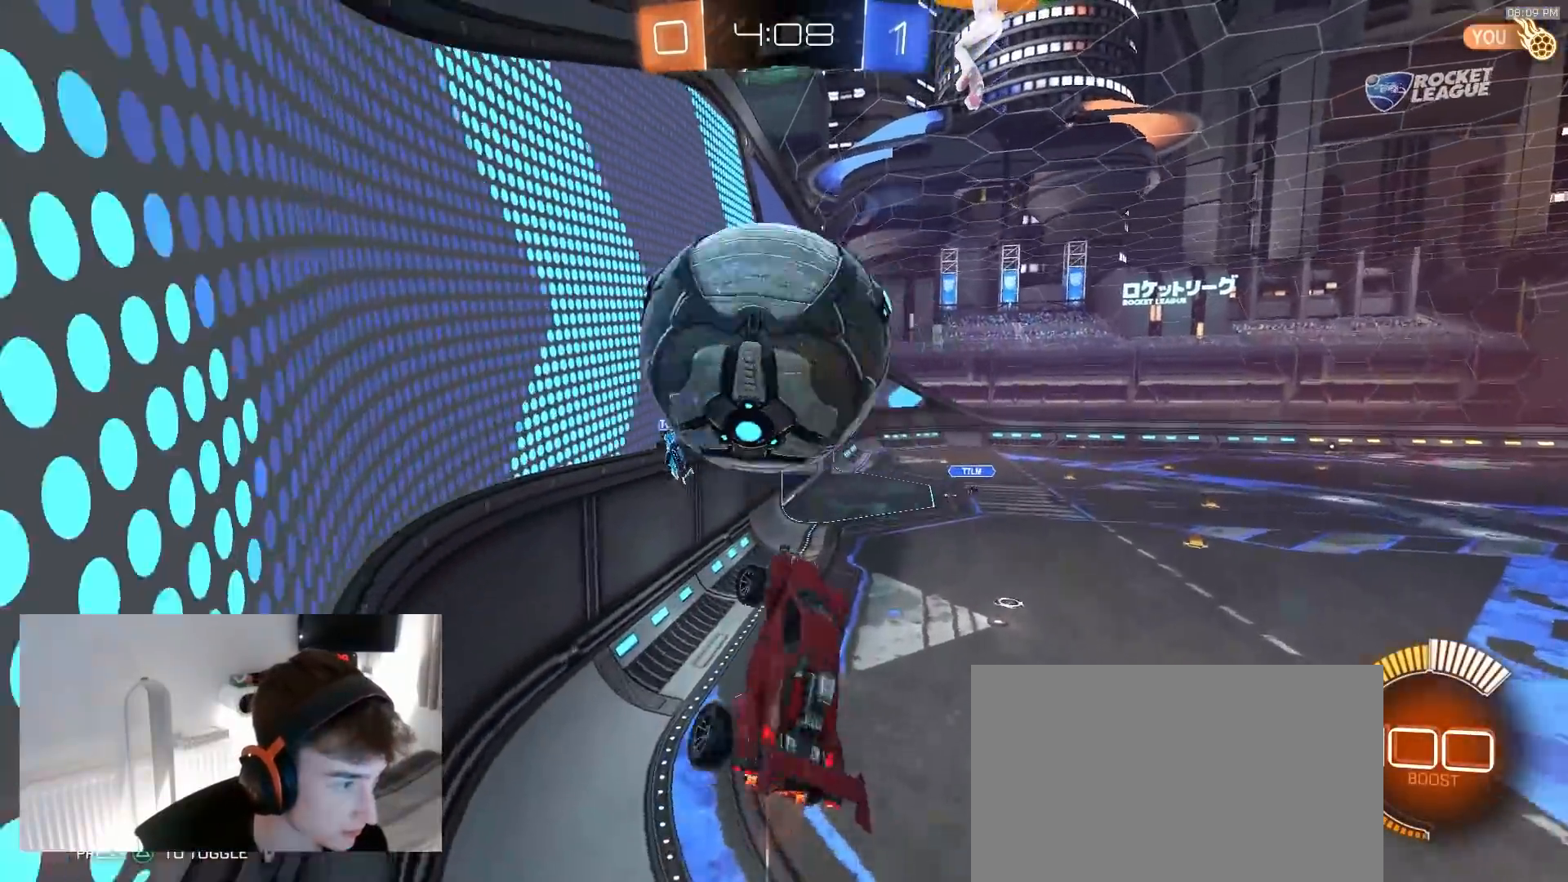
{"buttons": [], "left_stick": "down-right", "right_stick": "center", "events": [[100, "SQUARE", "up"], [117, "L1", "up"], [183, "left_stick", "center"], [250, "CROSS", "down"], [267, "left_stick", "down"], [333, "CROSS", "up"], [433, "left_stick", "down-right"]]}
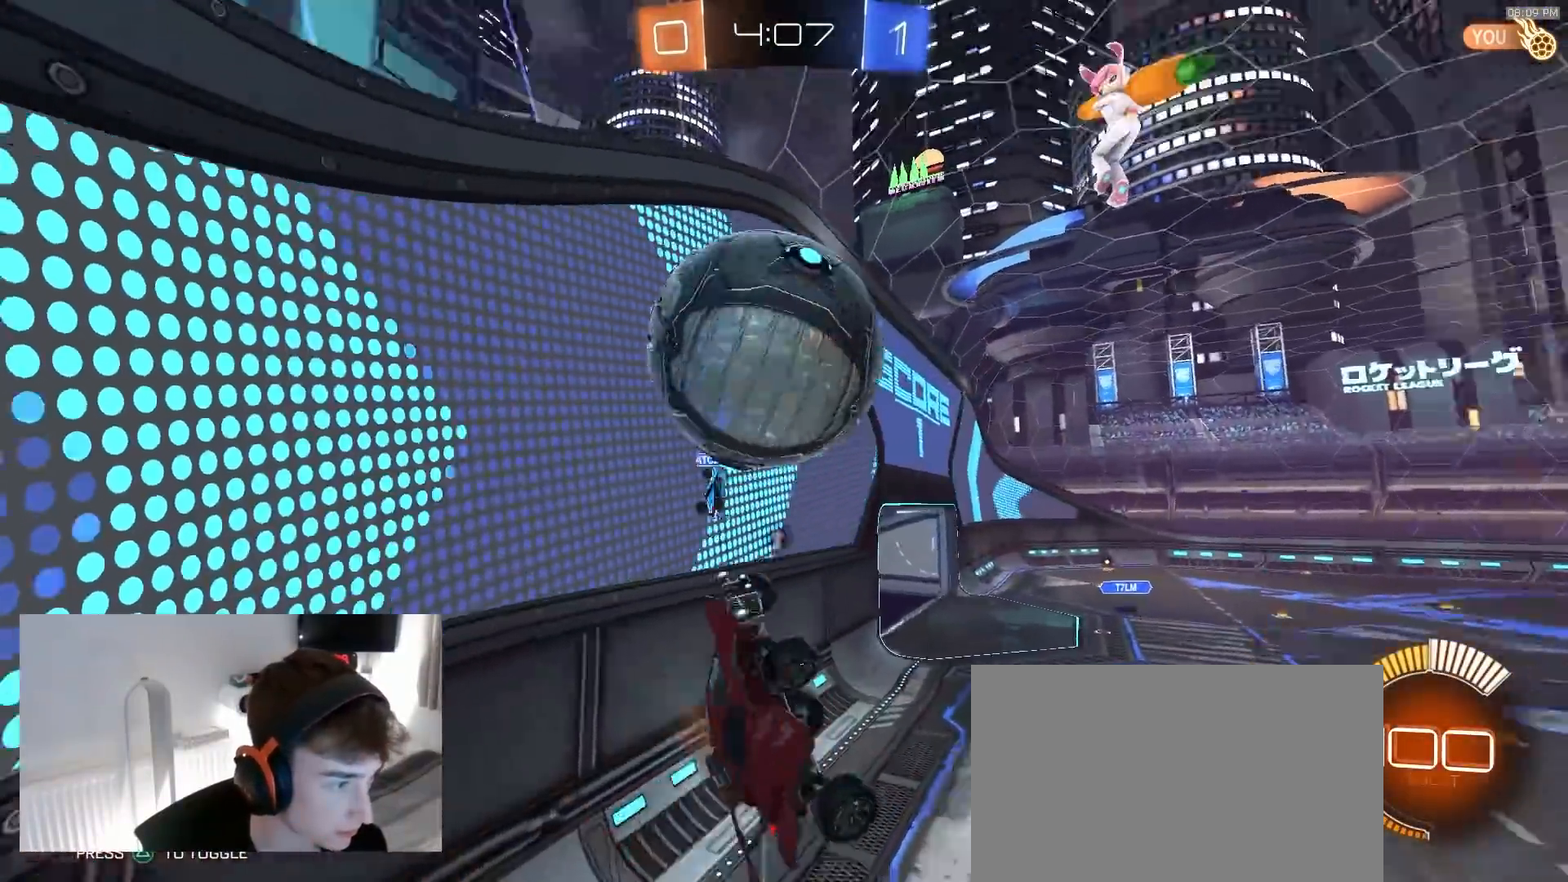
{"buttons": ["R2"], "left_stick": "center", "right_stick": "center", "events": [[50, "TRIANGLE", "down"], [117, "TRIANGLE", "up"], [150, "left_stick", "down"], [317, "R2", "down"], [333, "TRIANGLE", "down"], [367, "left_stick", "center"], [433, "TRIANGLE", "up"]]}
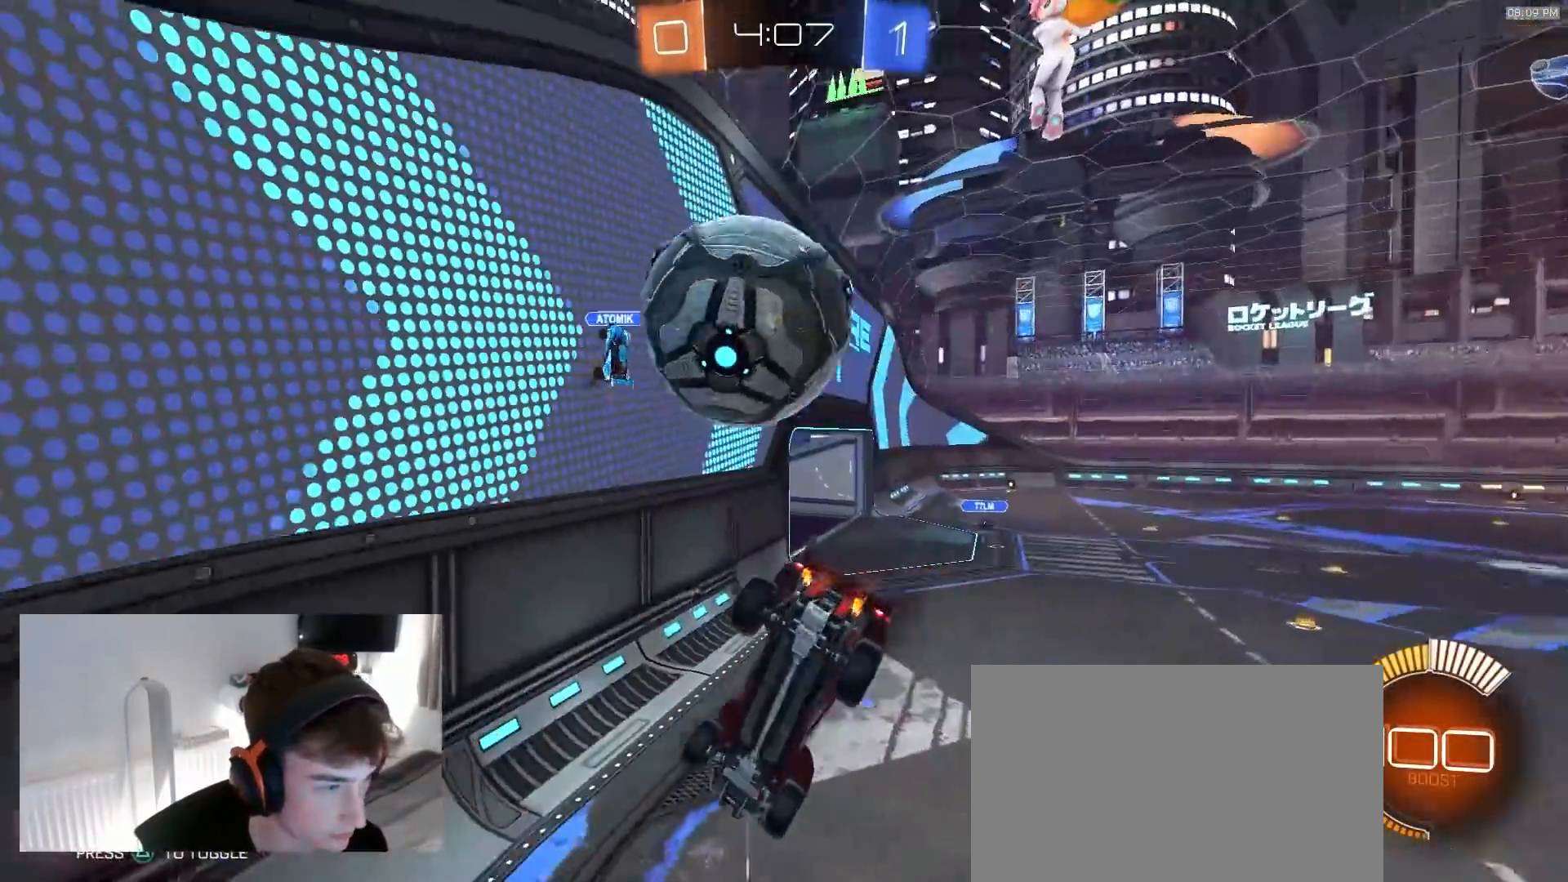
{"buttons": ["R2"], "left_stick": "center", "right_stick": "center", "events": [[117, "R1", "down"], [200, "R1", "up"], [350, "left_stick", "down"], [483, "left_stick", "center"]]}
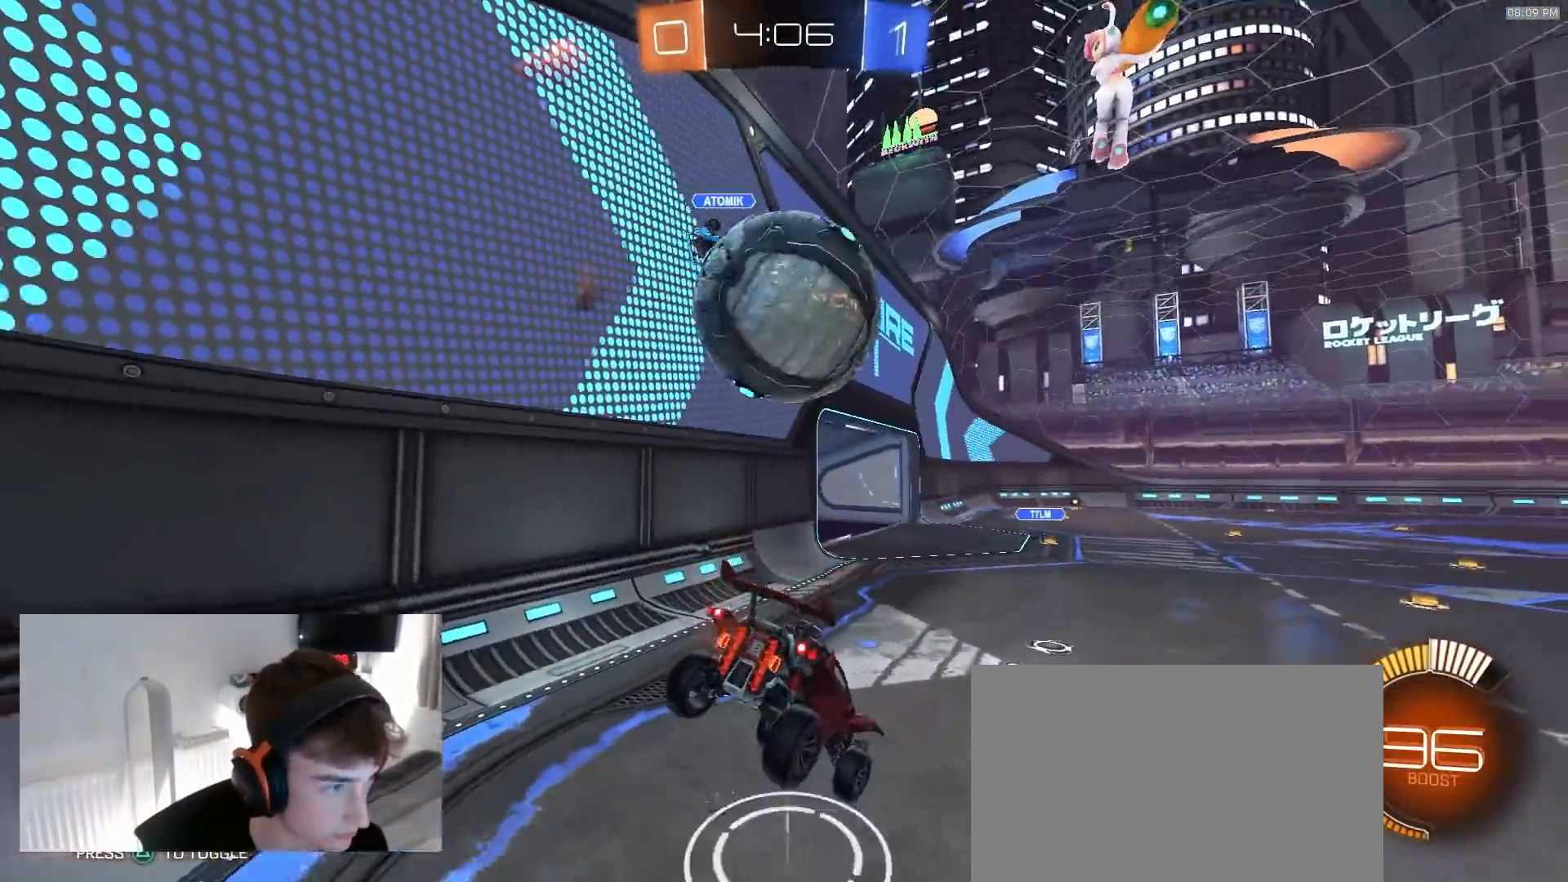
{"buttons": [], "left_stick": "center", "right_stick": "center", "events": [[100, "left_stick", "left"], [250, "left_stick", "center"], [500, "R2", "up"]]}
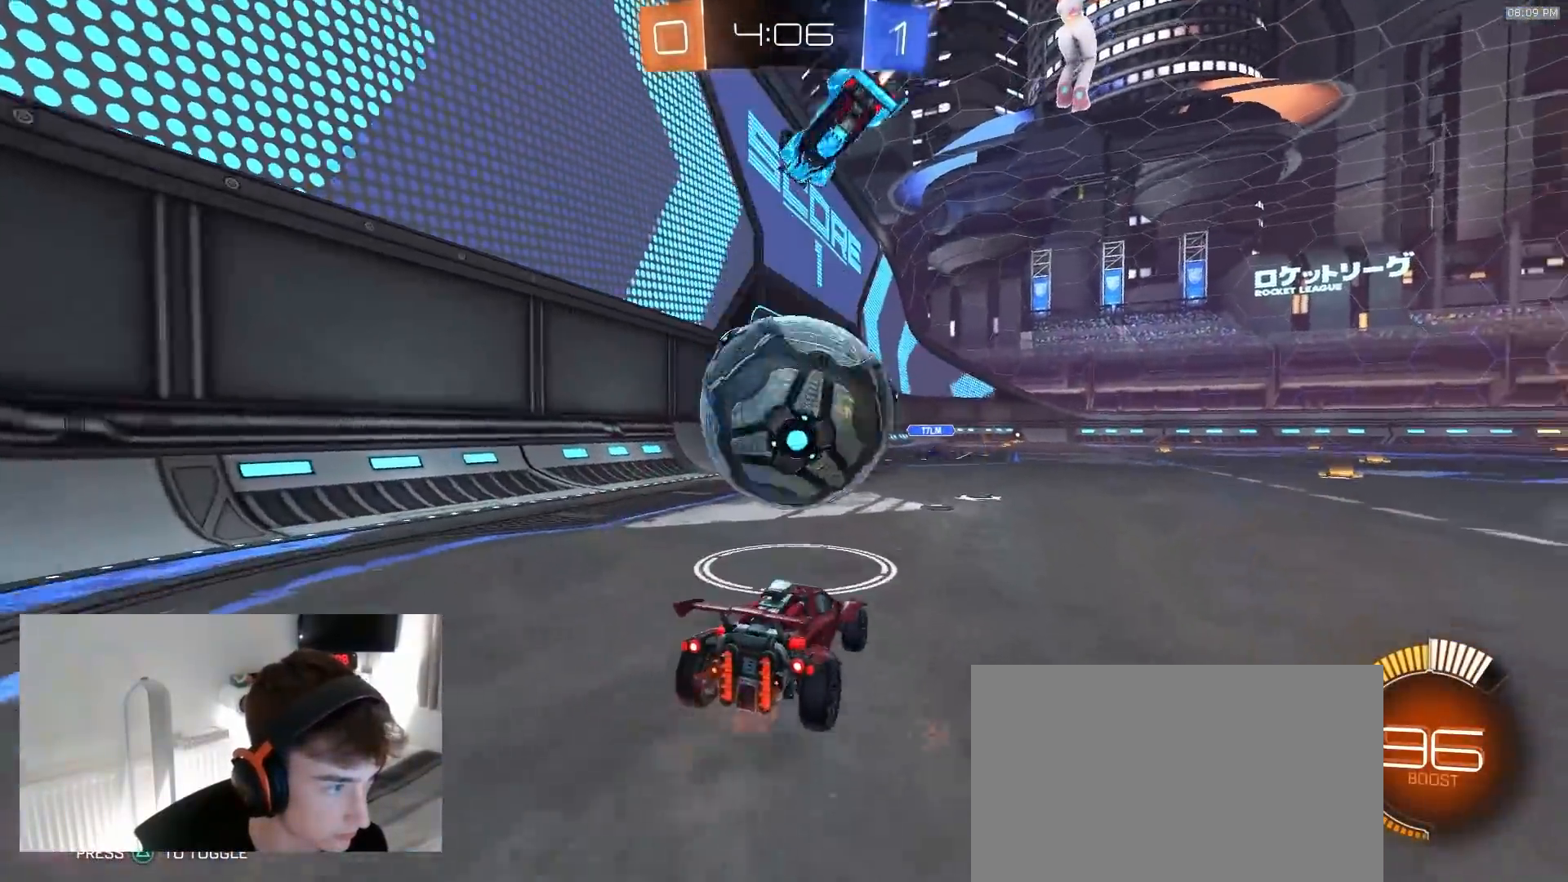
{"buttons": ["R2"], "left_stick": "up-right", "right_stick": "center", "events": [[33, "left_stick", "left"], [100, "CROSS", "down"], [100, "R2", "down"], [133, "R1", "down"], [183, "left_stick", "down"], [283, "left_stick", "down-right"], [317, "R1", "up"], [383, "CROSS", "up"], [400, "left_stick", "up-right"]]}
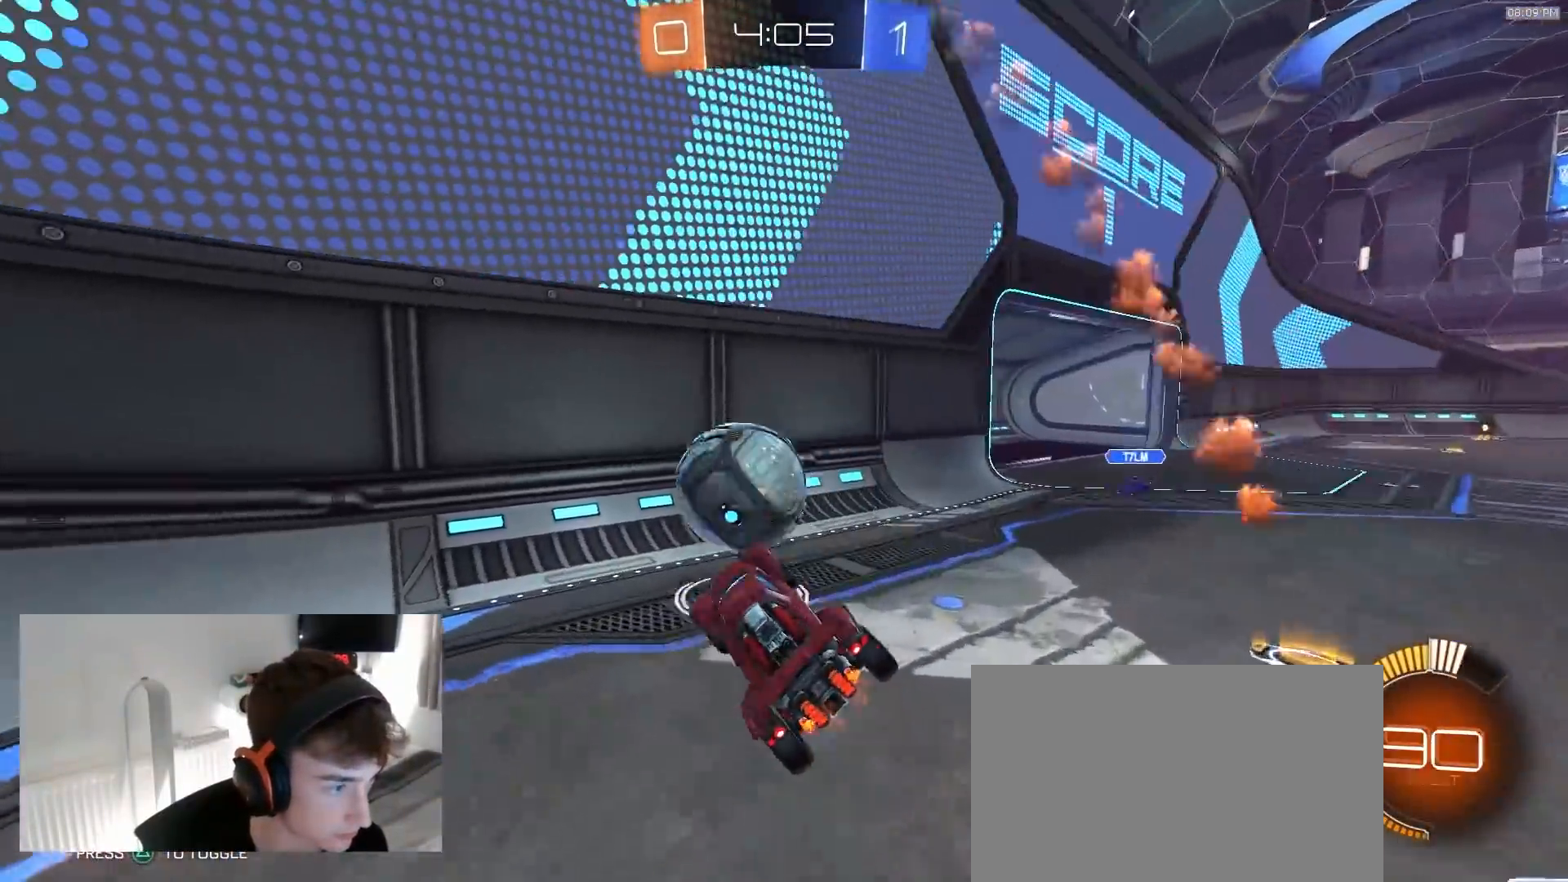
{"buttons": ["R1", "R2"], "left_stick": "down-left", "right_stick": "center", "events": [[50, "R1", "down"], [233, "CROSS", "down"], [233, "L1", "down"], [333, "L1", "up"], [350, "left_stick", "down"], [400, "CROSS", "up"], [500, "left_stick", "down-left"]]}
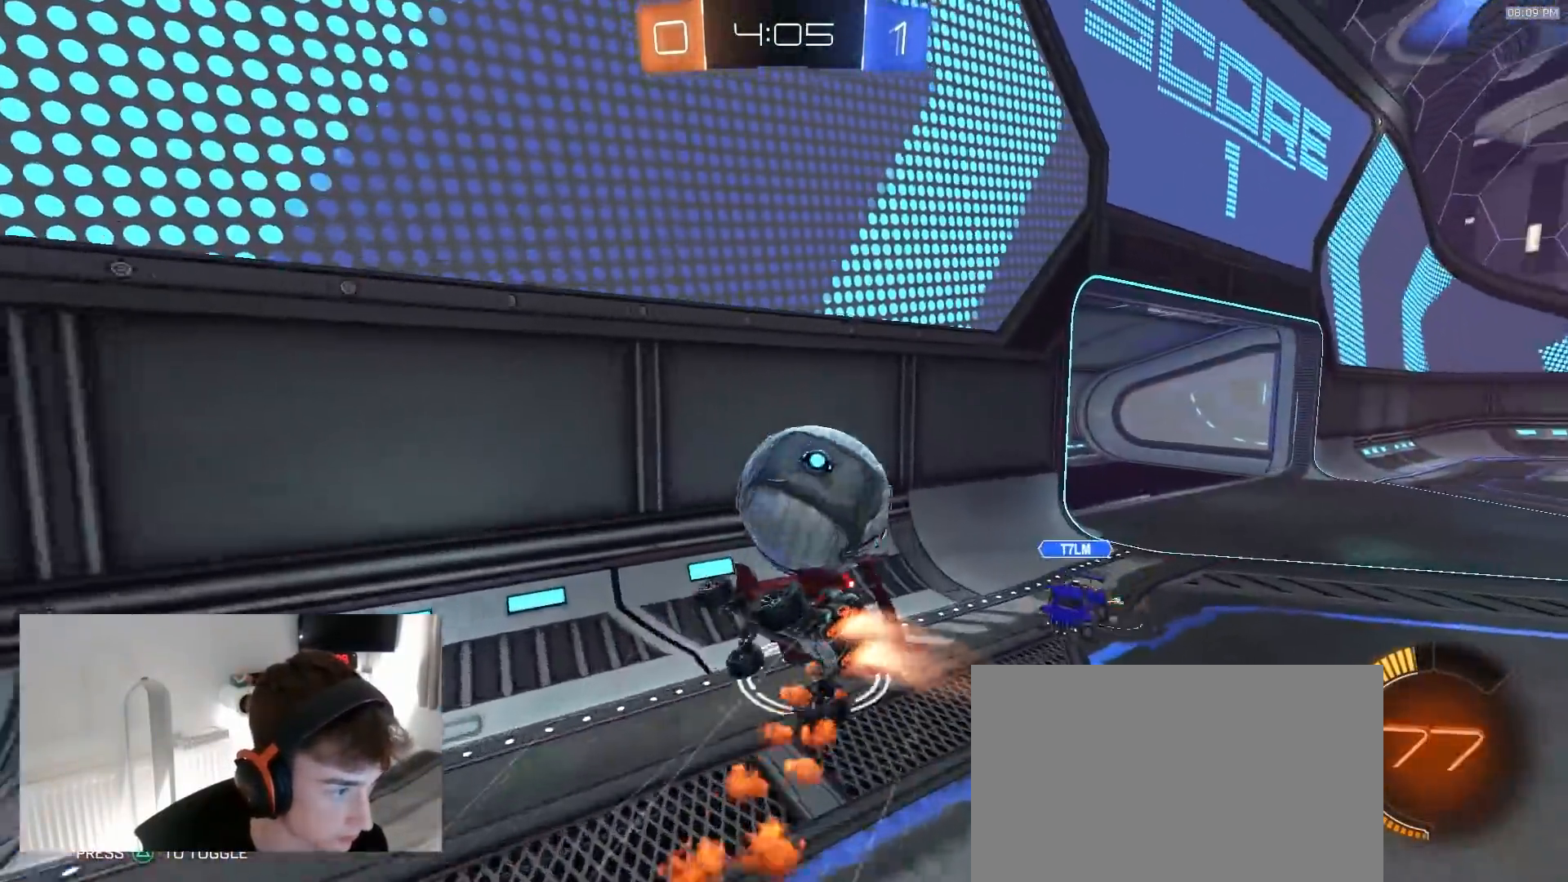
{"buttons": [], "left_stick": "down-left", "right_stick": "center", "events": [[33, "R1", "up"], [483, "R2", "up"]]}
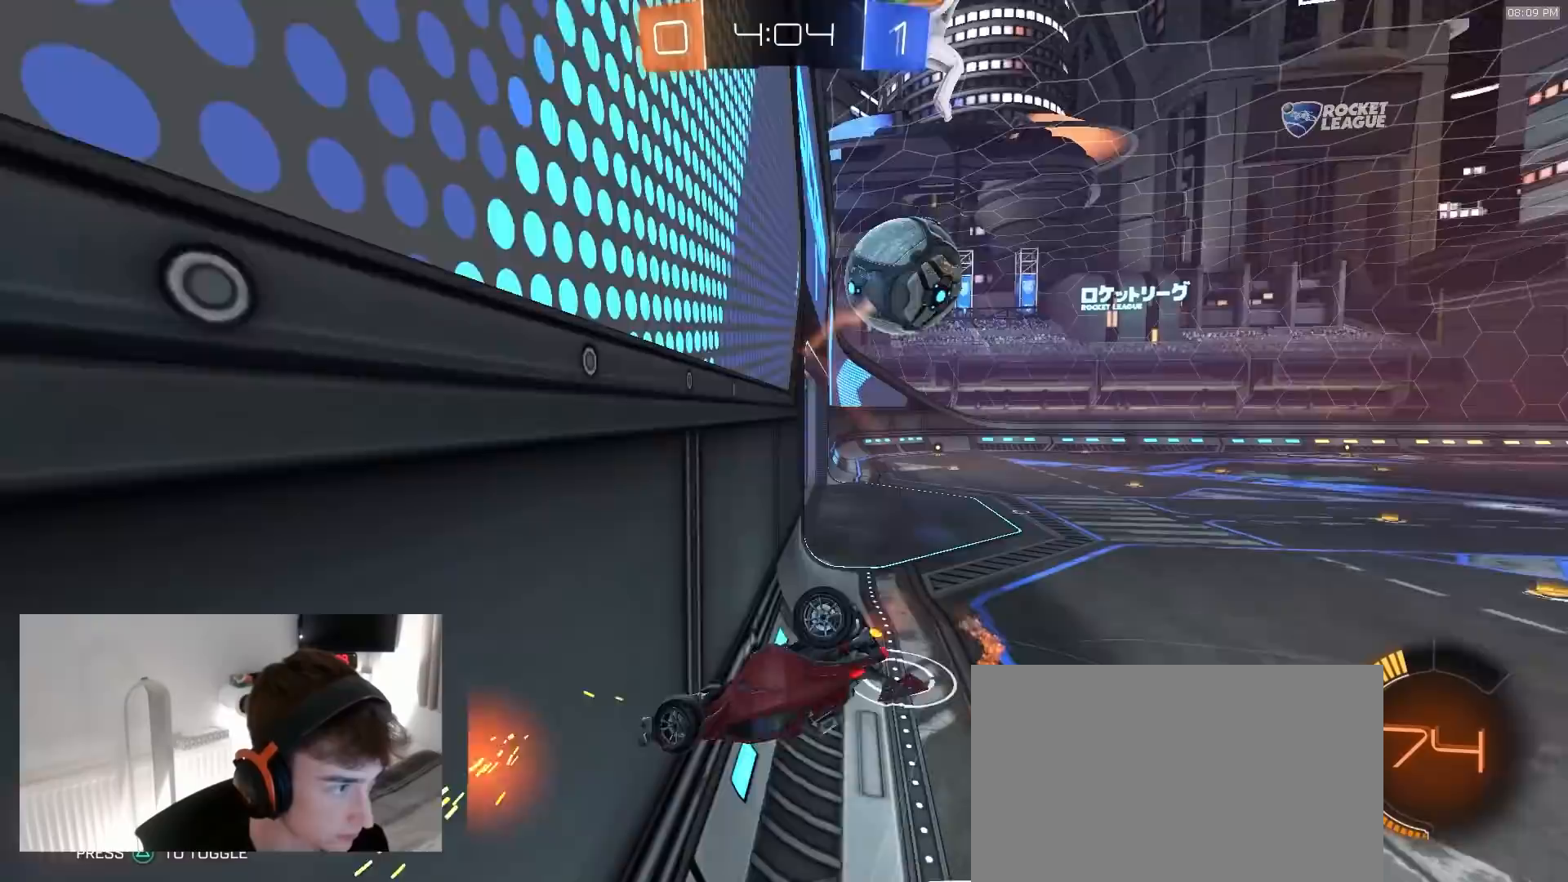
{"buttons": ["L1", "R2", "TOUCHPAD"], "left_stick": "up-left", "right_stick": "center", "events": [[117, "TOUCHPAD", "down"], [233, "left_stick", "center"], [417, "left_stick", "up-left"], [467, "R2", "down"], [483, "L1", "down"]]}